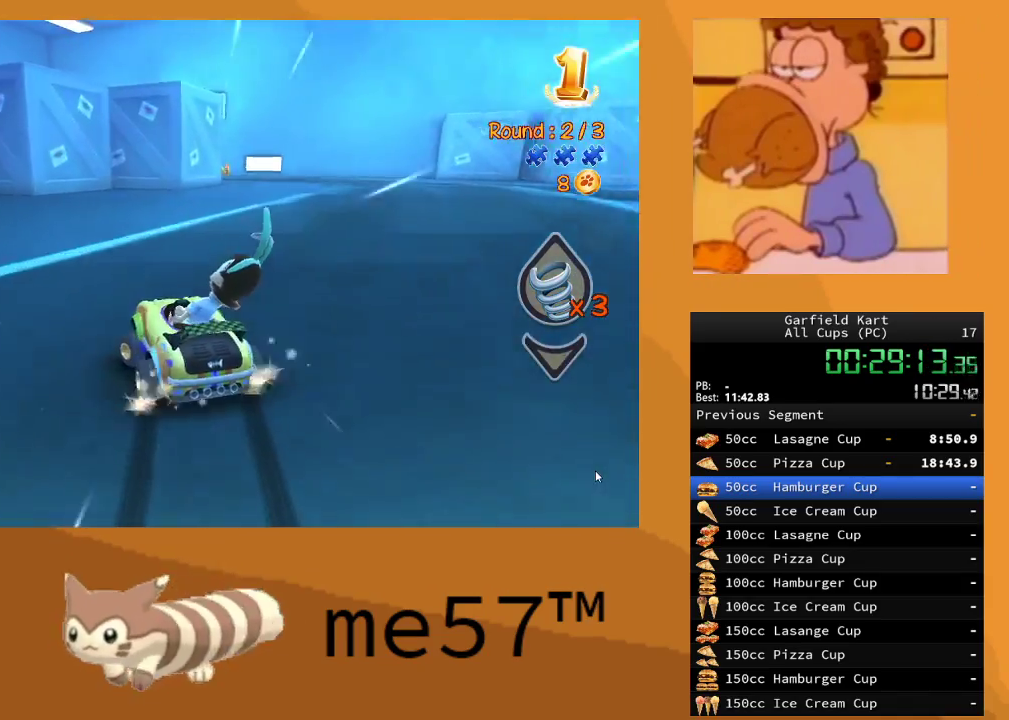
Gameplay with a controller (Xbox layout); each line is a JSON object with the inputs held at the frame after it. "events" lists button and stick changes between this image and that frame as [ms after this image, input, new state], when the widget could be followed in between. Not read: L3 R3.
{"buttons": ["B", "R2"], "left_stick": "right", "right_stick": "center", "events": [[317, "left_stick", "up"], [400, "left_stick", "right"]]}
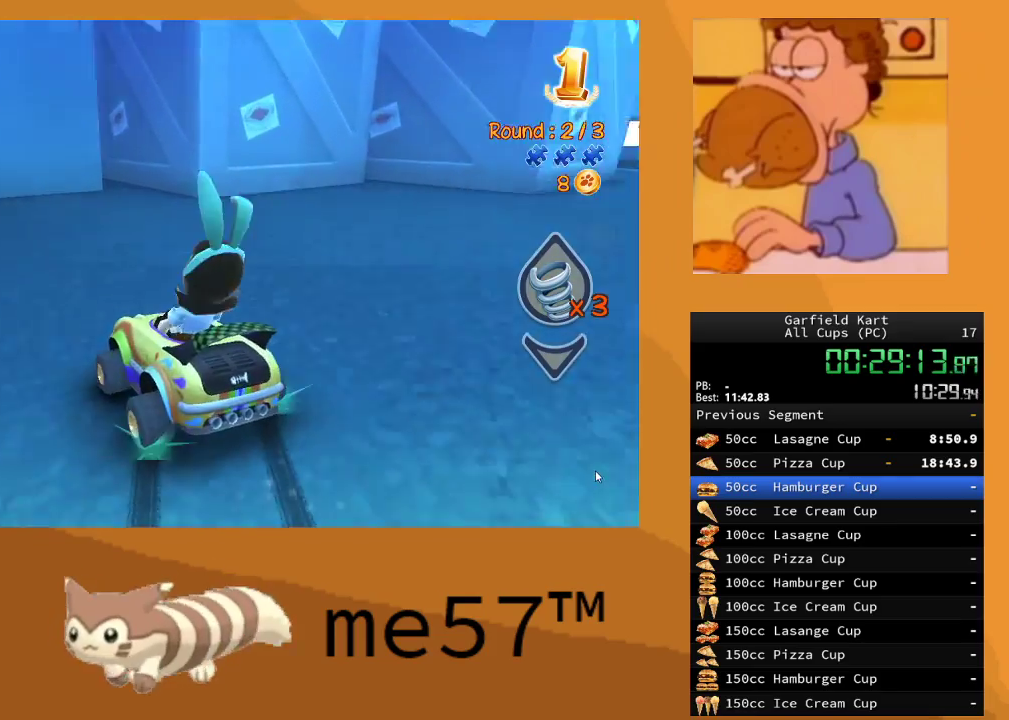
{"buttons": ["B", "R2"], "left_stick": "center", "right_stick": "center", "events": [[300, "B", "up"], [350, "left_stick", "left"], [450, "B", "down"], [467, "left_stick", "center"]]}
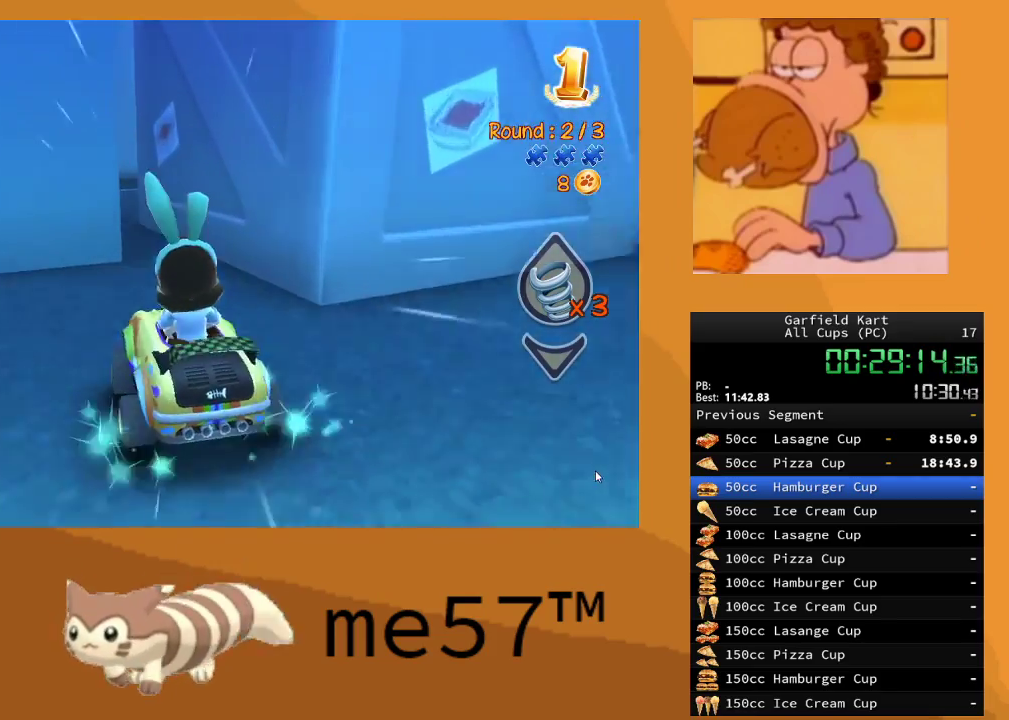
{"buttons": ["B", "R2"], "left_stick": "up-left", "right_stick": "center", "events": [[83, "B", "up"], [250, "left_stick", "up-left"], [383, "B", "down"]]}
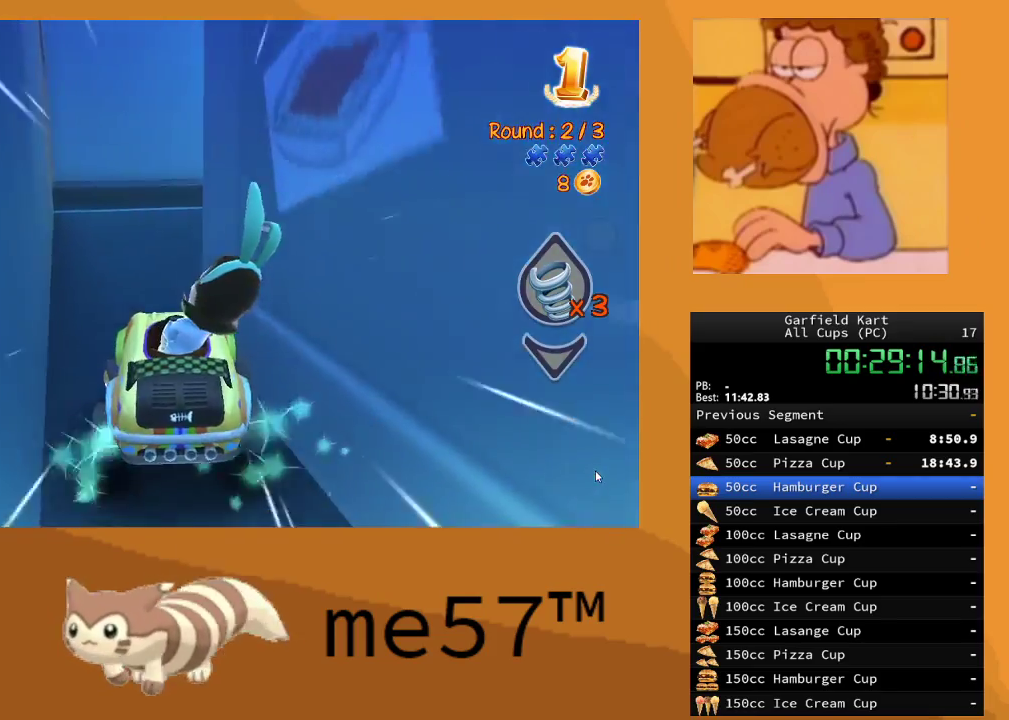
{"buttons": ["R2"], "left_stick": "center", "right_stick": "center", "events": [[150, "left_stick", "center"], [183, "B", "up"], [217, "left_stick", "right"], [317, "left_stick", "center"]]}
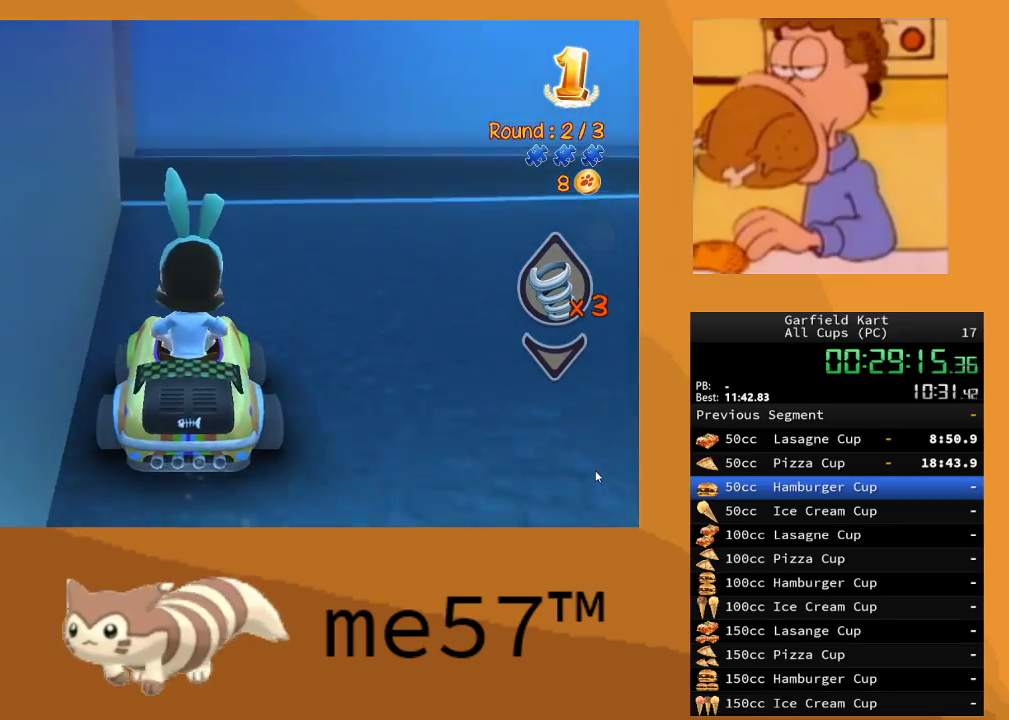
{"buttons": ["R2"], "left_stick": "up-left", "right_stick": "center", "events": [[183, "B", "down"], [267, "left_stick", "up-left"], [450, "B", "up"]]}
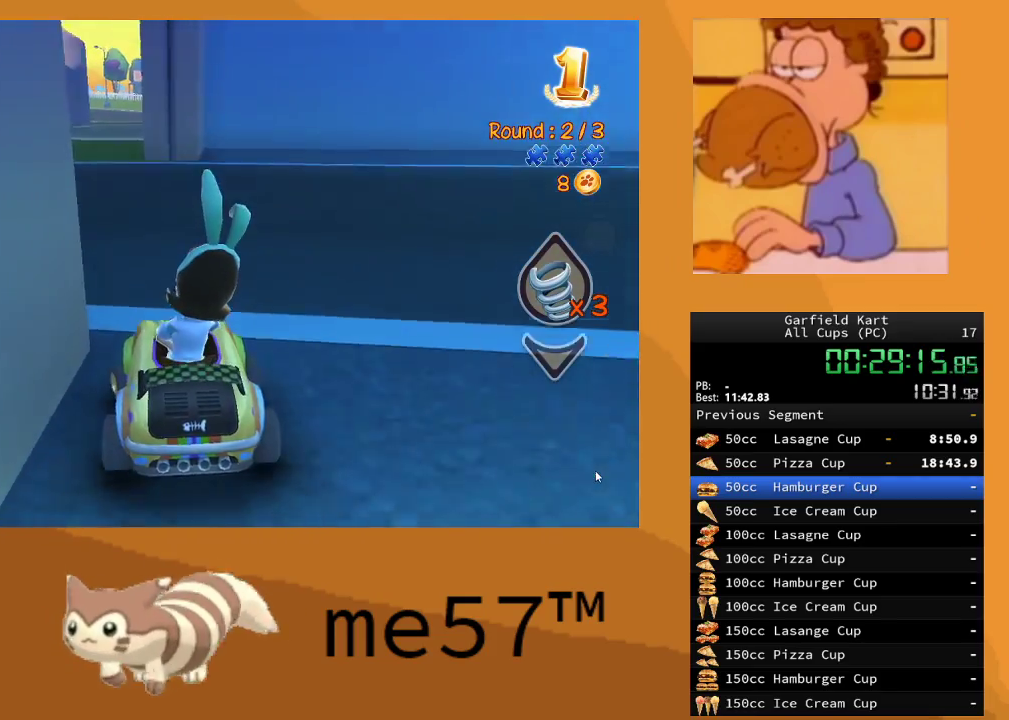
{"buttons": ["R2"], "left_stick": "up-left", "right_stick": "center", "events": []}
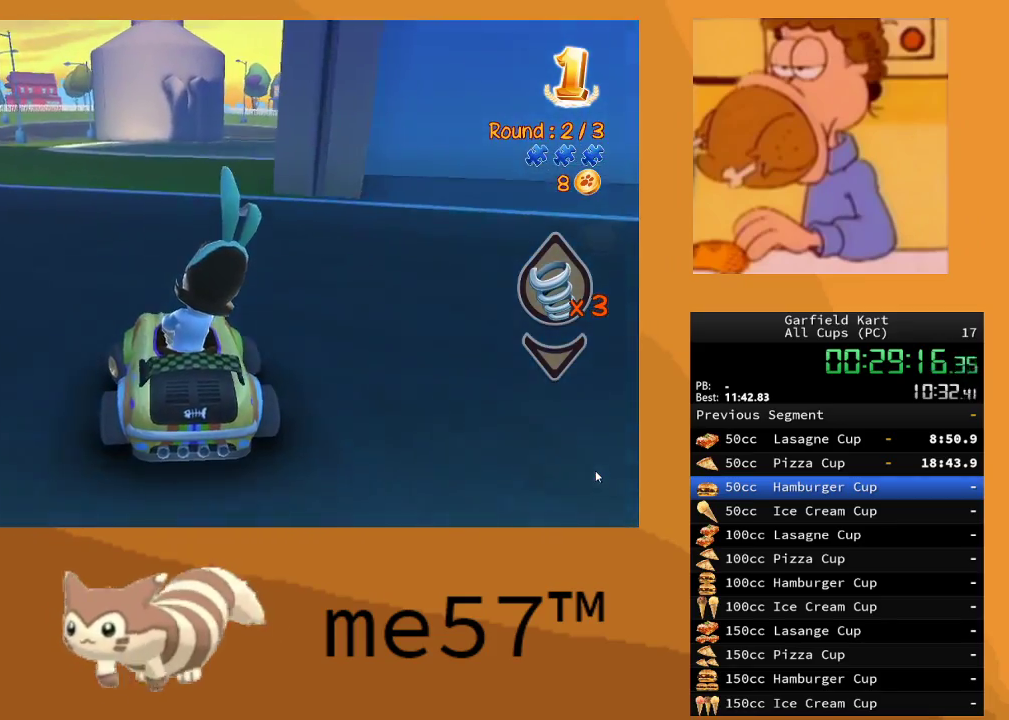
{"buttons": [], "left_stick": "right", "right_stick": "center", "events": [[100, "left_stick", "right"], [183, "R2", "up"]]}
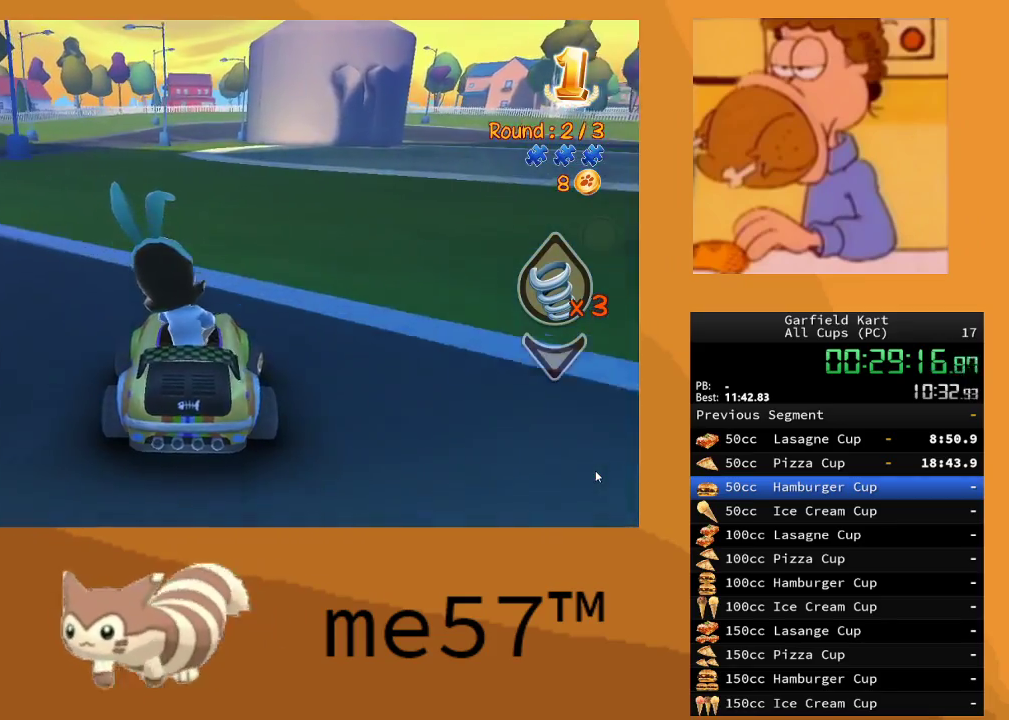
{"buttons": [], "left_stick": "right", "right_stick": "center", "events": []}
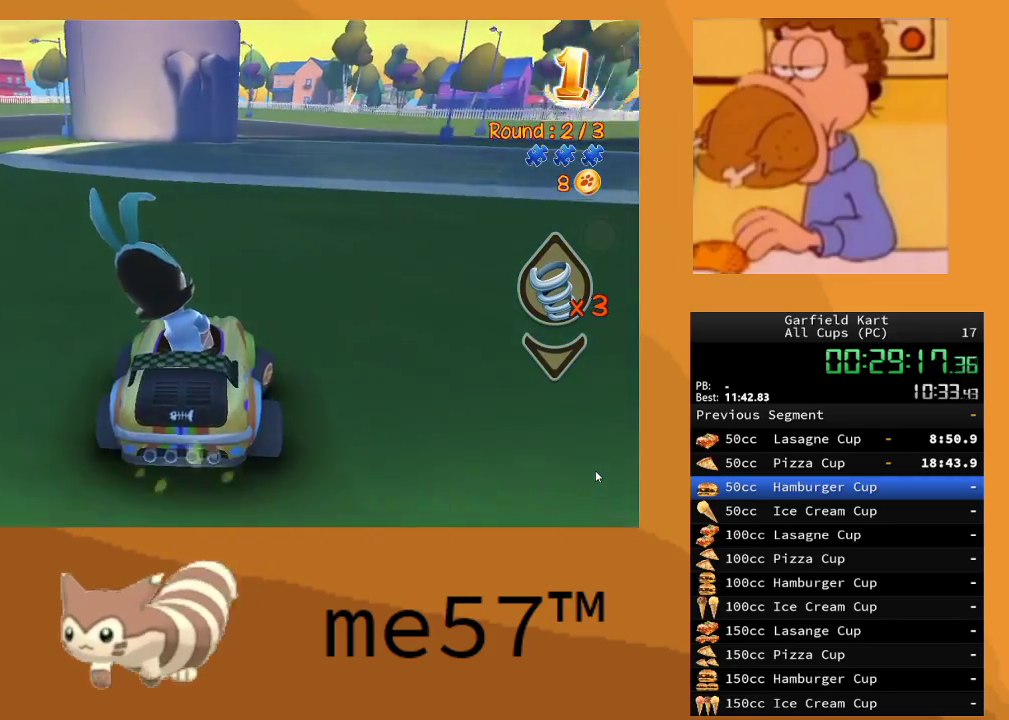
{"buttons": [], "left_stick": "right", "right_stick": "center", "events": []}
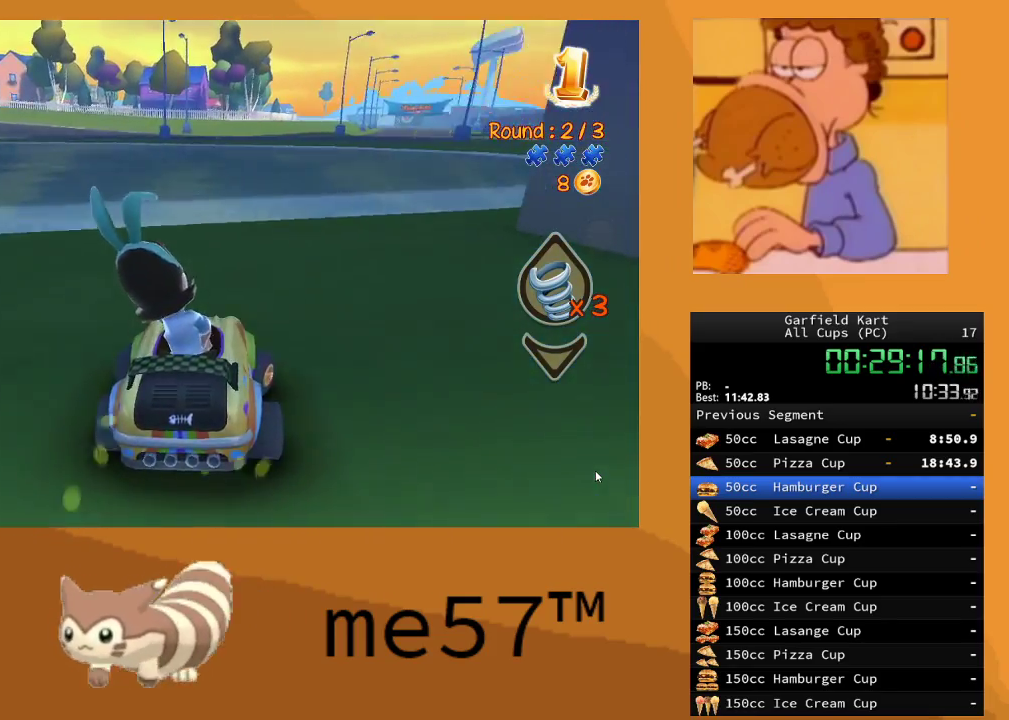
{"buttons": [], "left_stick": "right", "right_stick": "center", "events": [[167, "R2", "down"], [233, "R2", "up"]]}
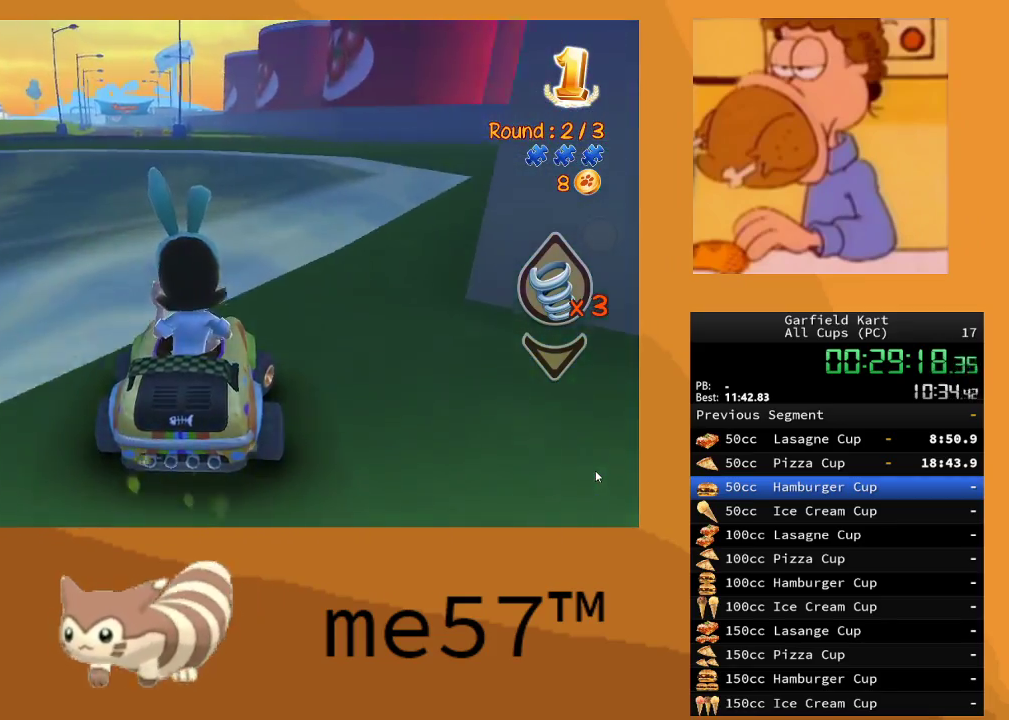
{"buttons": ["R2"], "left_stick": "right", "right_stick": "center", "events": [[300, "R2", "down"]]}
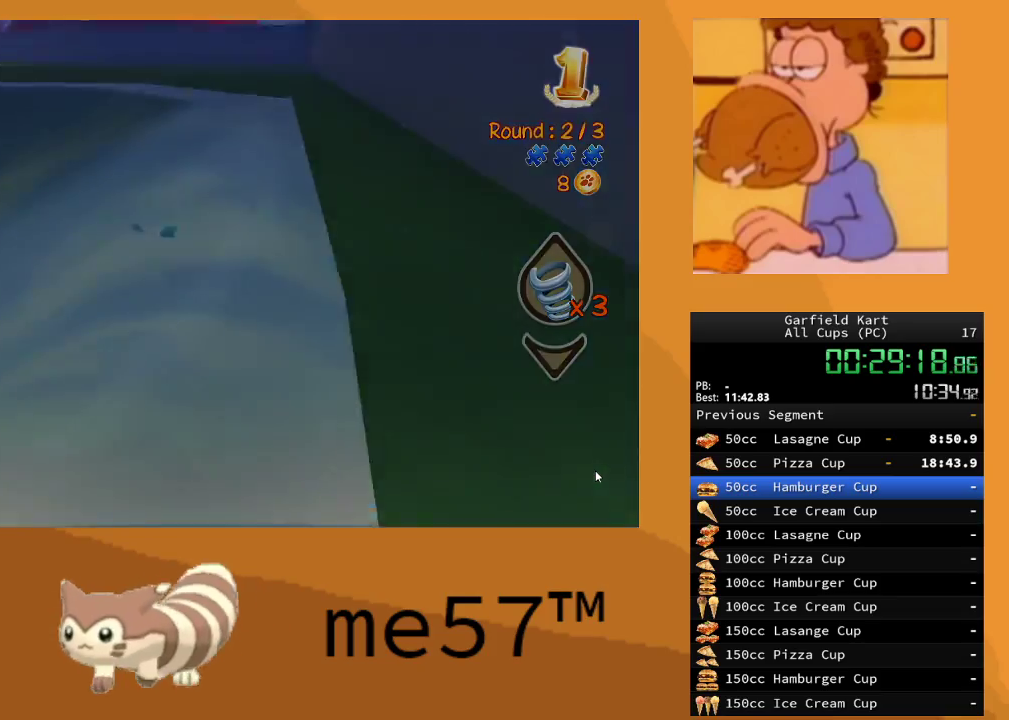
{"buttons": ["R2"], "left_stick": "center", "right_stick": "center", "events": [[350, "left_stick", "center"]]}
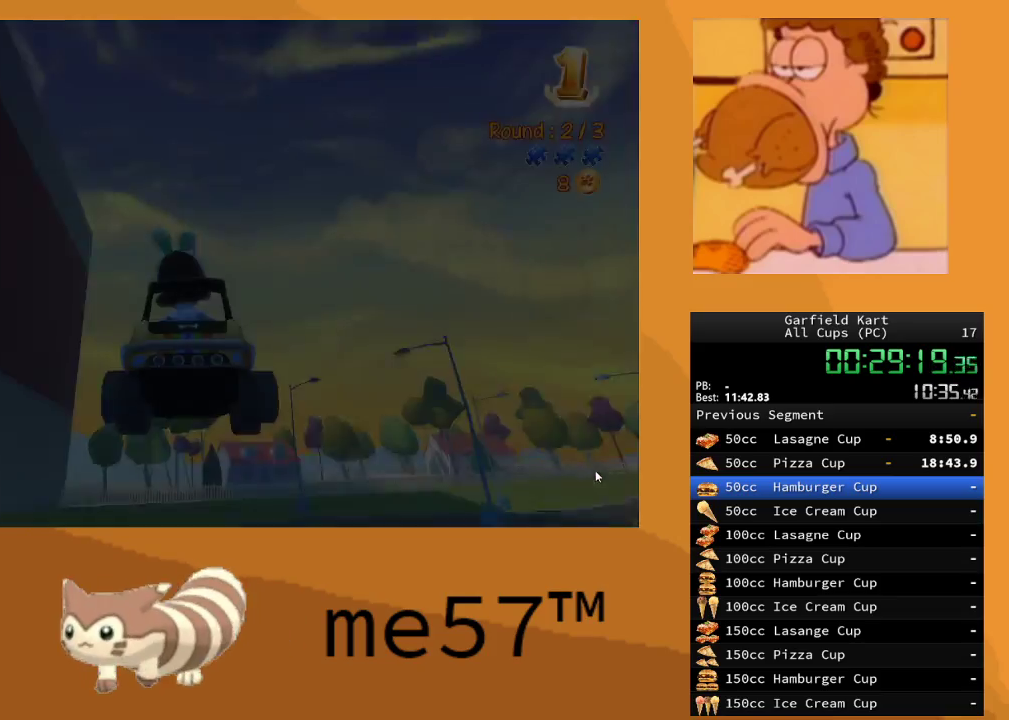
{"buttons": ["R2"], "left_stick": "center", "right_stick": "center", "events": []}
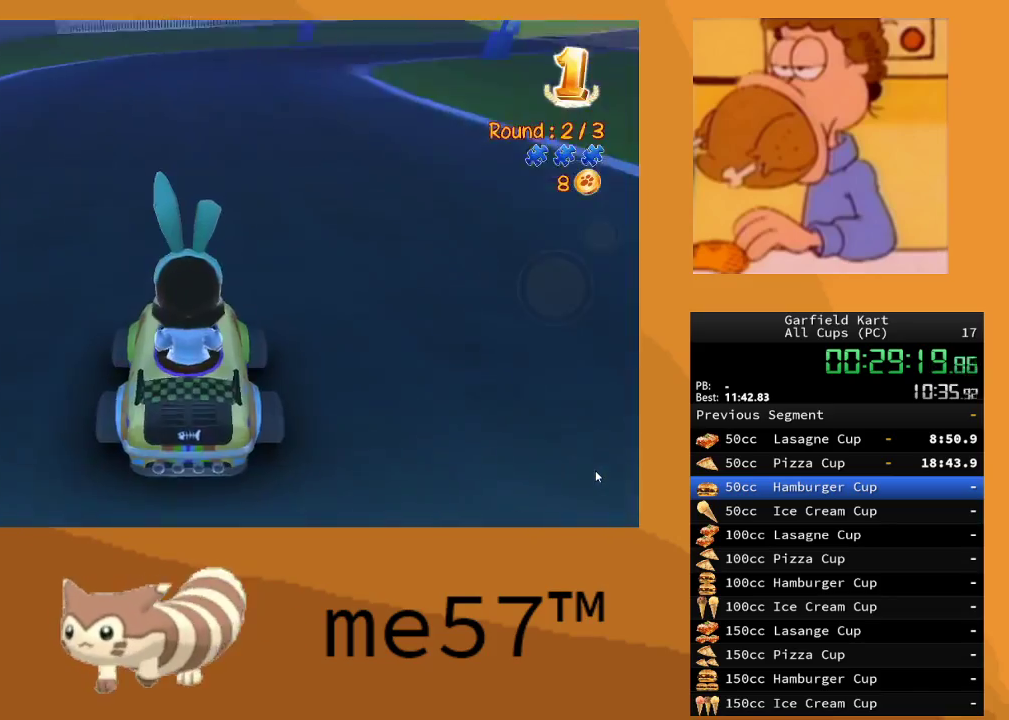
{"buttons": ["R2"], "left_stick": "center", "right_stick": "center", "events": []}
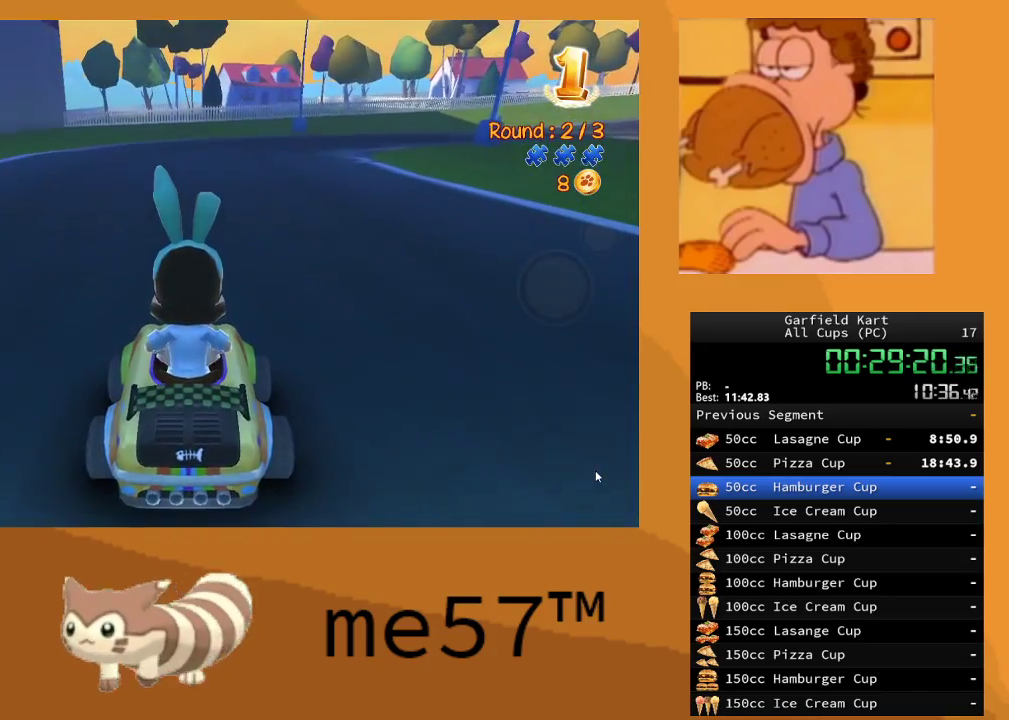
{"buttons": ["R2"], "left_stick": "center", "right_stick": "center", "events": []}
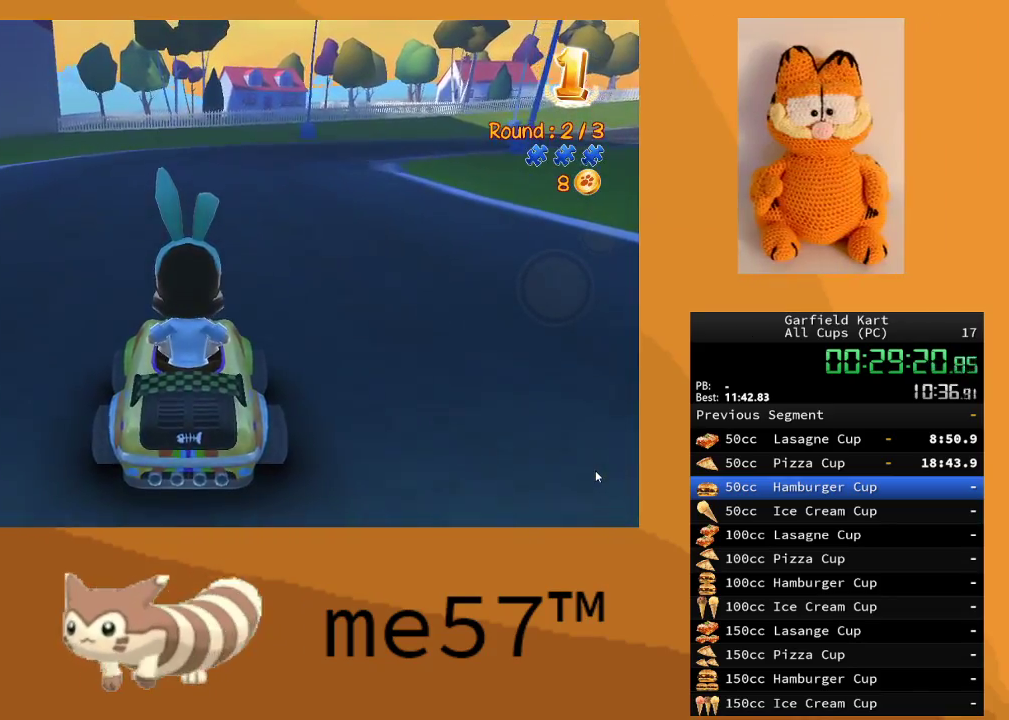
{"buttons": ["R2"], "left_stick": "center", "right_stick": "center", "events": []}
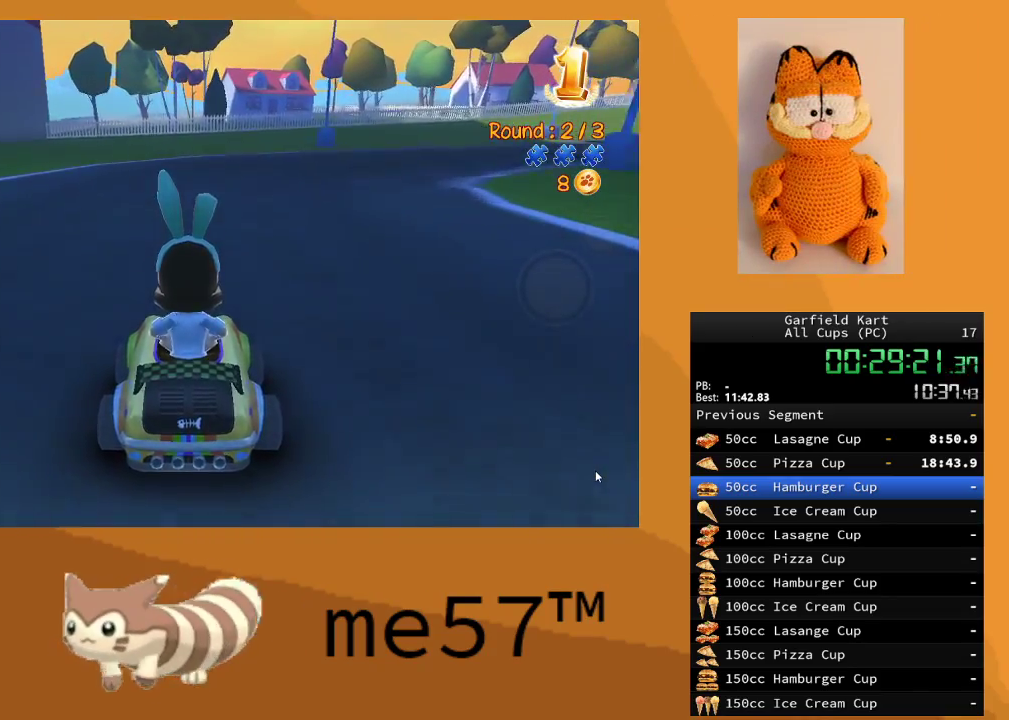
{"buttons": ["B", "R2"], "left_stick": "right", "right_stick": "center", "events": [[83, "left_stick", "right"], [133, "B", "down"]]}
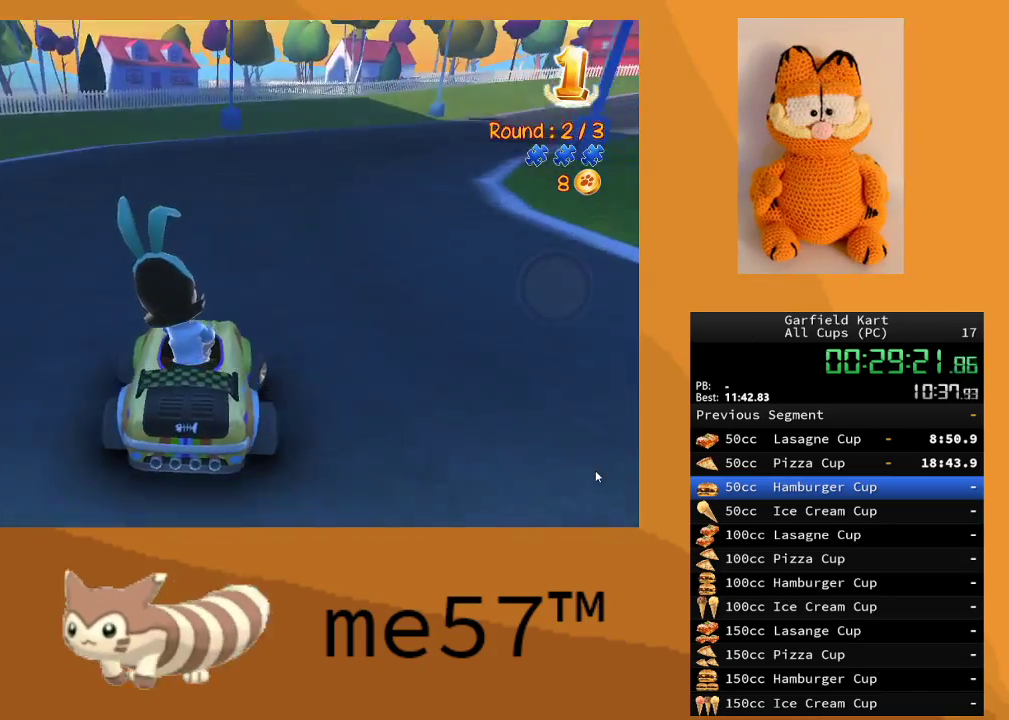
{"buttons": ["B", "R2"], "left_stick": "up-left", "right_stick": "center", "events": [[467, "left_stick", "up-left"]]}
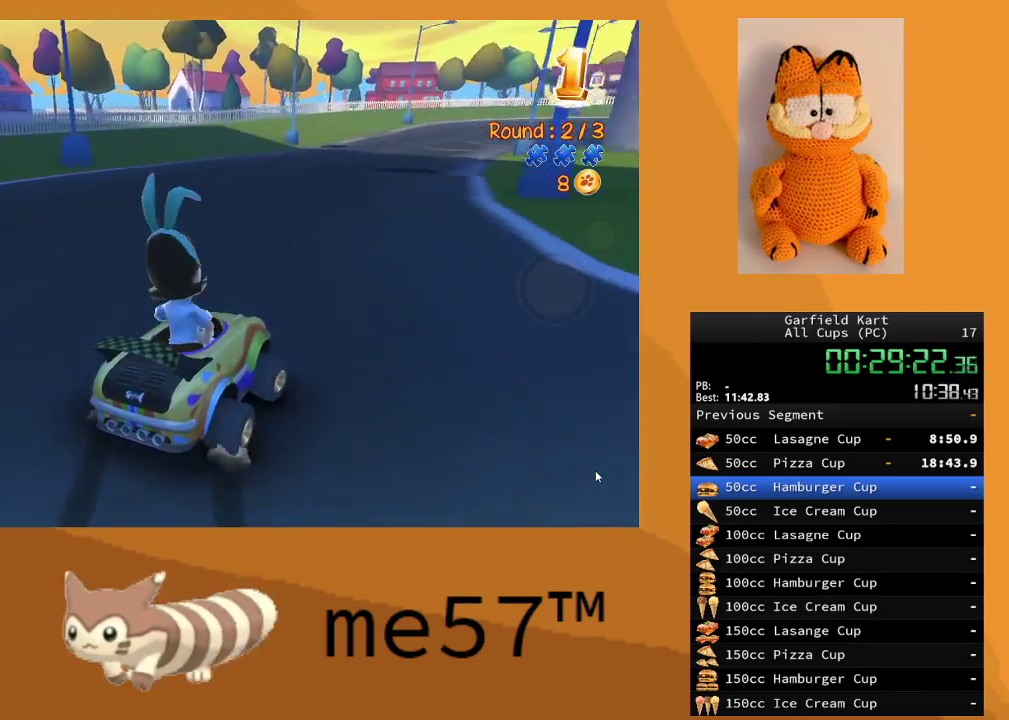
{"buttons": ["B", "R2"], "left_stick": "up-left", "right_stick": "center", "events": []}
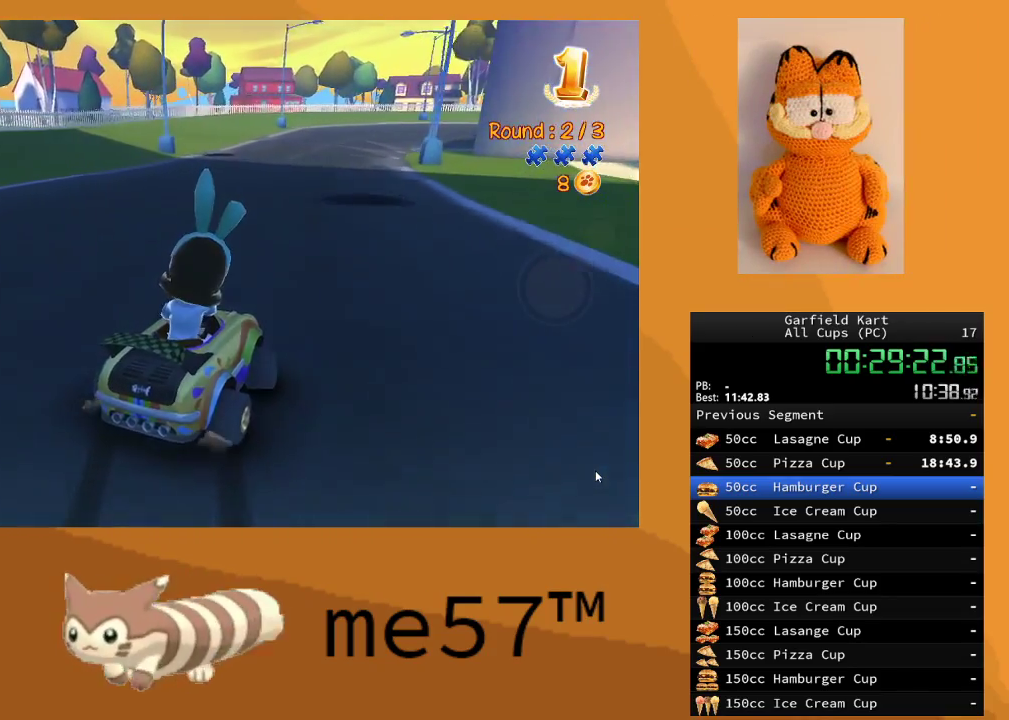
{"buttons": ["B", "R2"], "left_stick": "up-left", "right_stick": "center", "events": []}
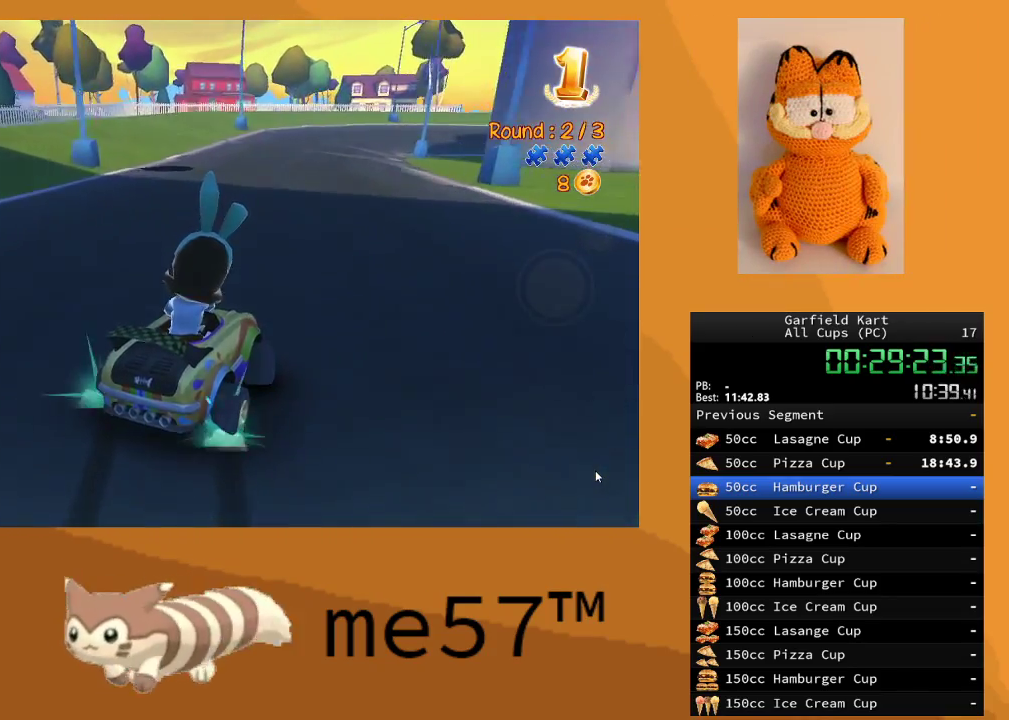
{"buttons": ["B", "R2"], "left_stick": "right", "right_stick": "center", "events": [[367, "left_stick", "right"]]}
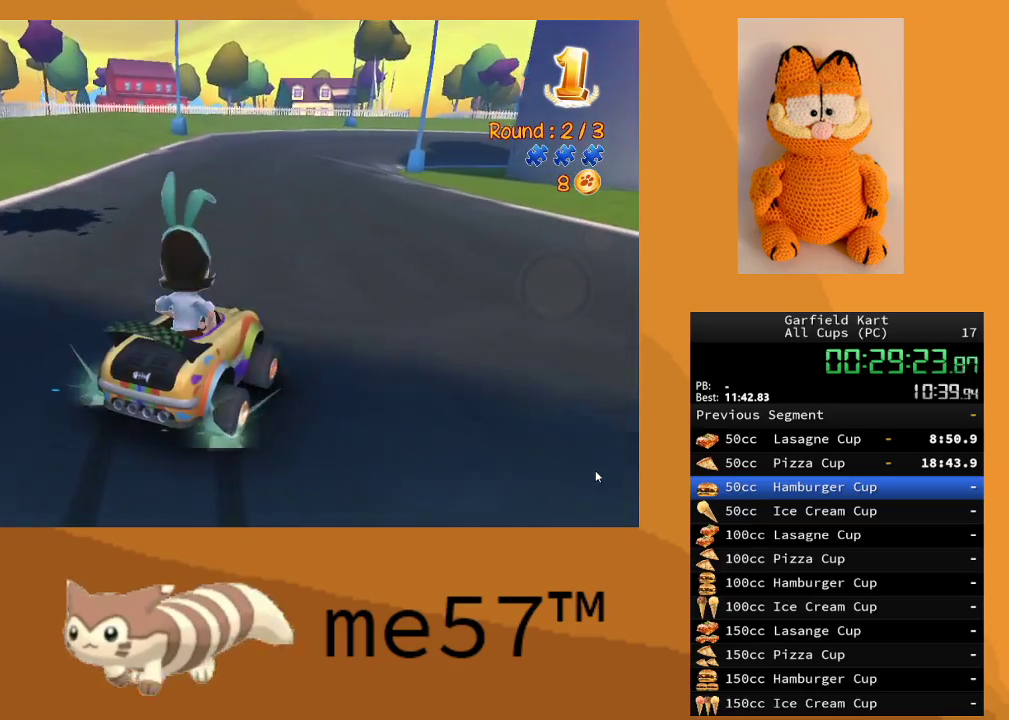
{"buttons": ["B", "R2"], "left_stick": "up-left", "right_stick": "center", "events": [[50, "left_stick", "up-left"], [367, "B", "up"], [483, "B", "down"]]}
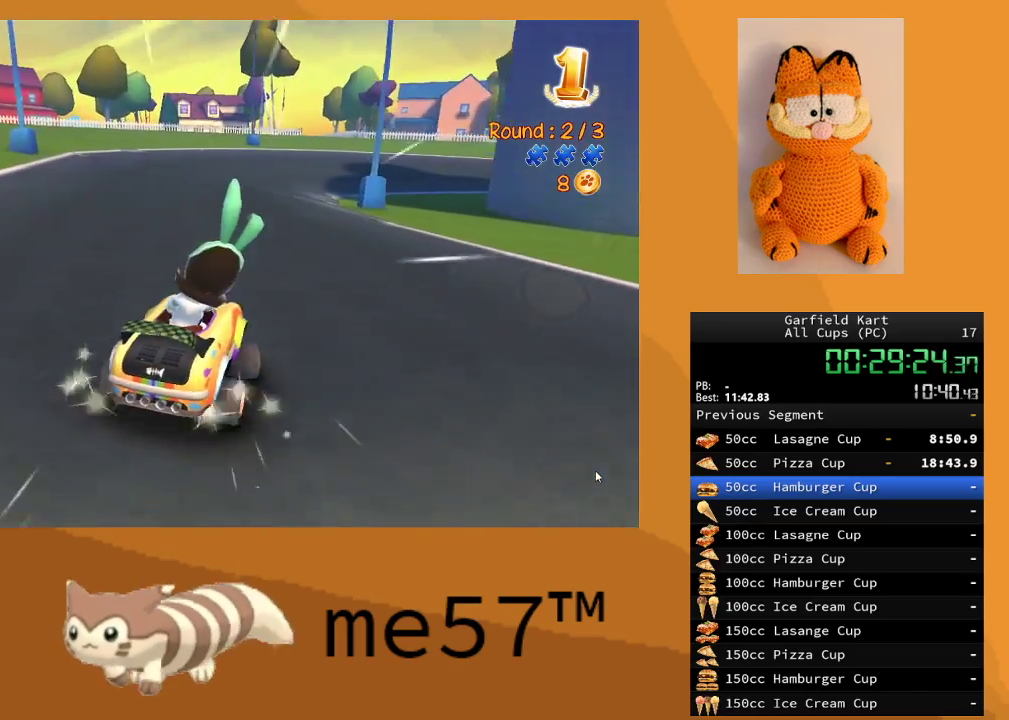
{"buttons": ["B", "R2"], "left_stick": "right", "right_stick": "center", "events": [[167, "B", "up"], [183, "left_stick", "up-right"], [250, "left_stick", "right"], [317, "B", "down"]]}
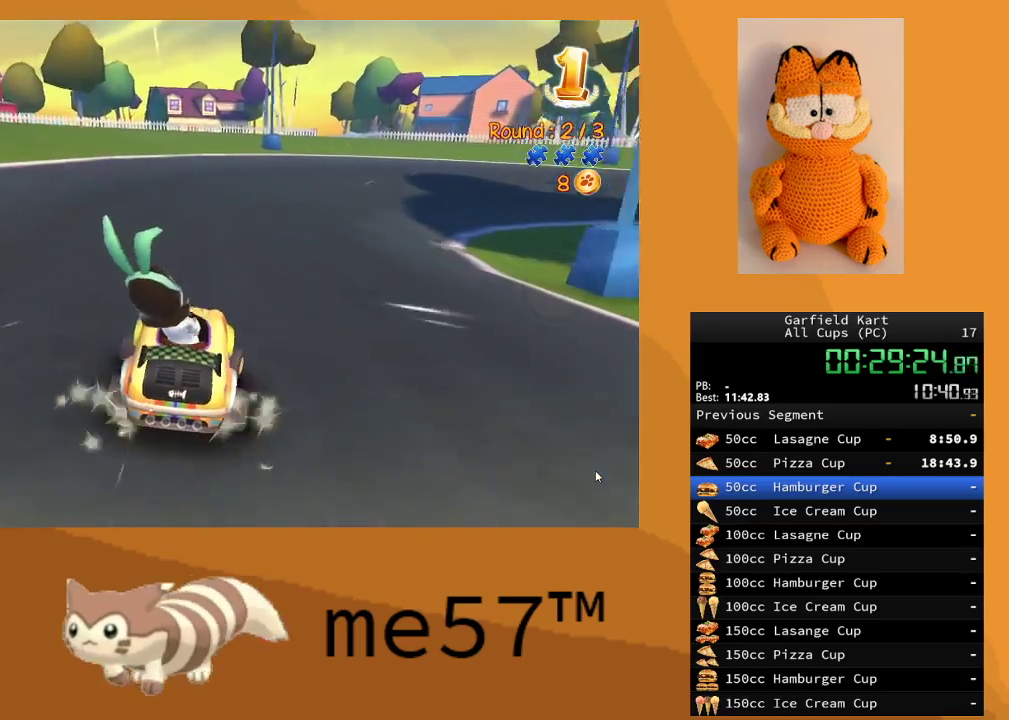
{"buttons": ["B", "R2"], "left_stick": "right", "right_stick": "center", "events": []}
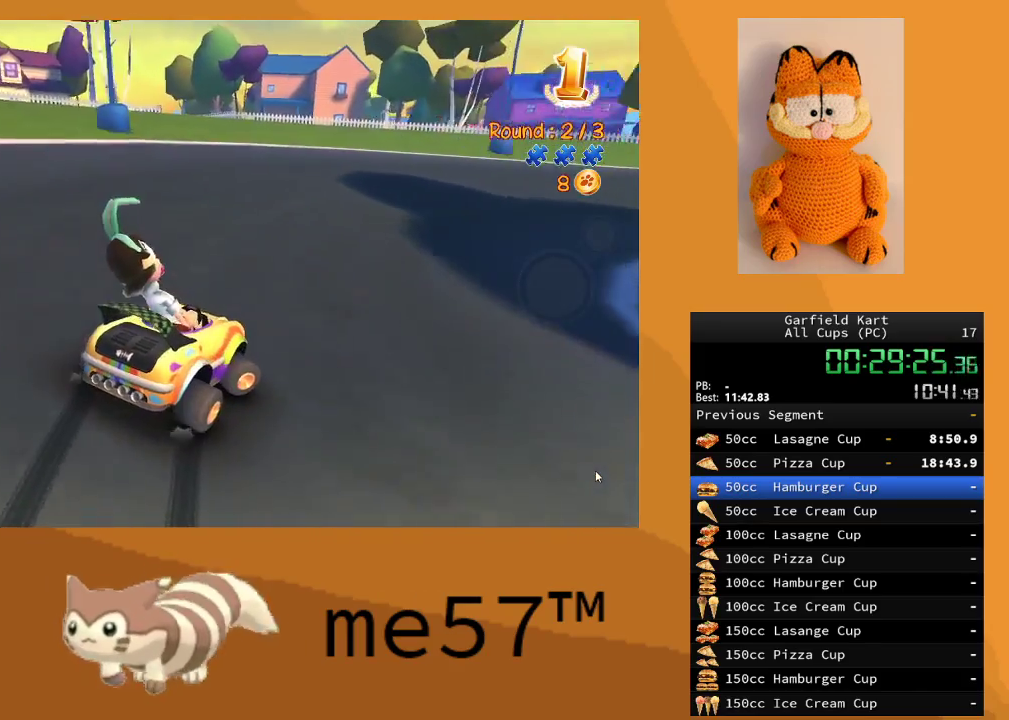
{"buttons": ["B", "R2"], "left_stick": "right", "right_stick": "center", "events": [[133, "left_stick", "left"], [283, "left_stick", "up"], [333, "left_stick", "right"]]}
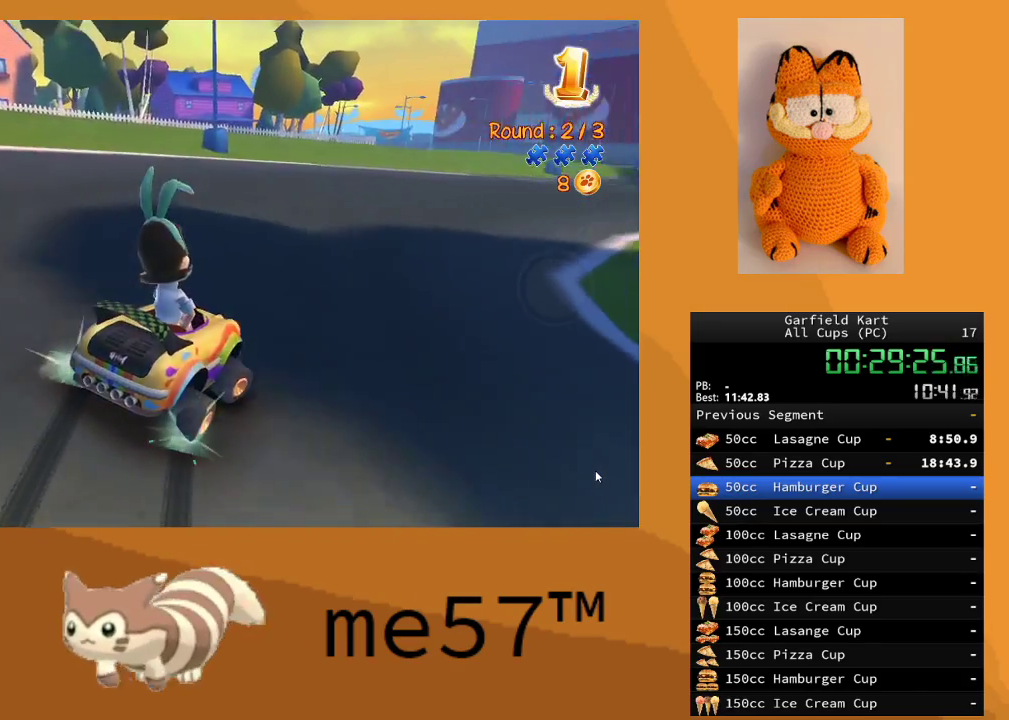
{"buttons": ["B", "R2"], "left_stick": "center", "right_stick": "center", "events": [[133, "left_stick", "center"], [350, "left_stick", "right"], [500, "left_stick", "center"]]}
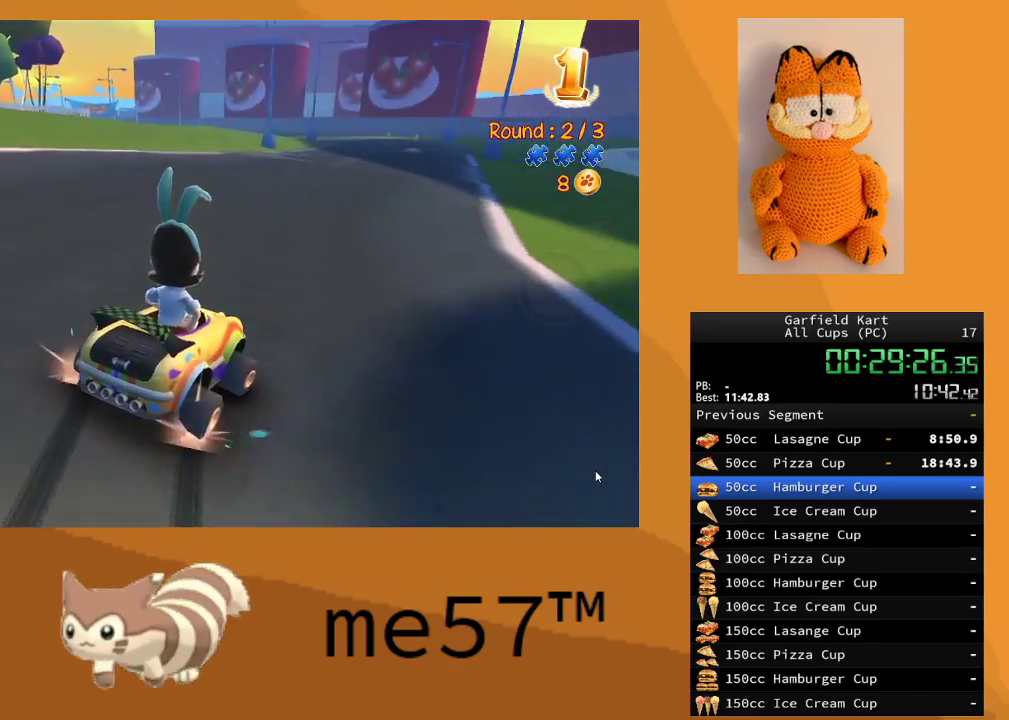
{"buttons": ["B", "R2"], "left_stick": "right", "right_stick": "center", "events": [[183, "left_stick", "left"], [283, "left_stick", "up-left"], [433, "left_stick", "right"]]}
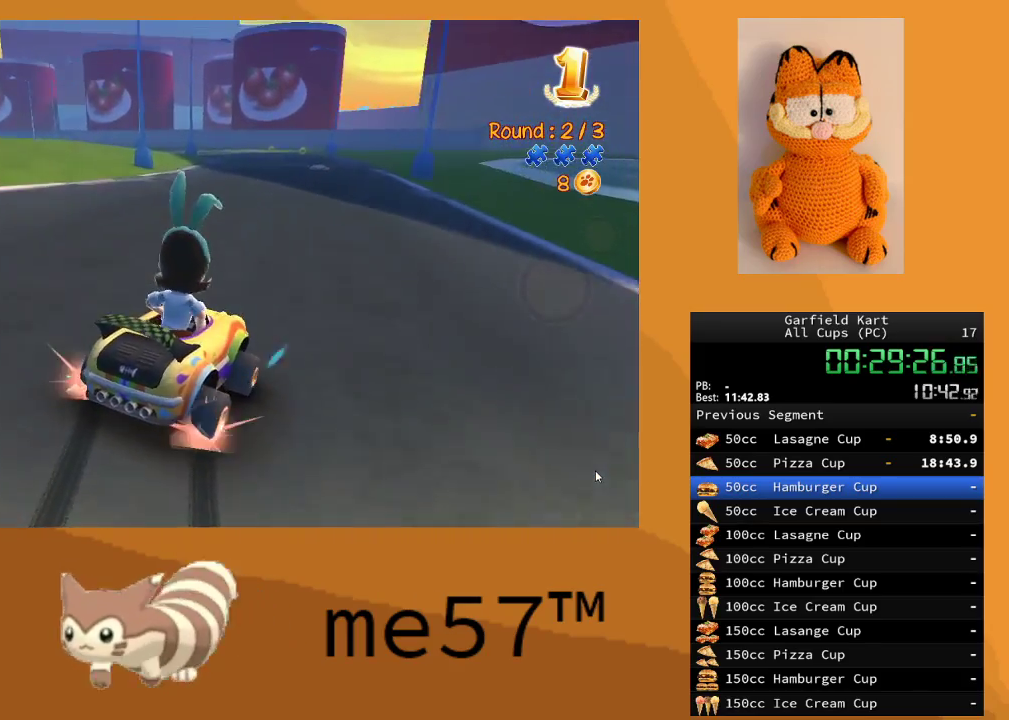
{"buttons": ["B", "R2"], "left_stick": "center", "right_stick": "center", "events": [[83, "left_stick", "up-left"], [200, "B", "up"], [367, "B", "down"], [483, "left_stick", "center"]]}
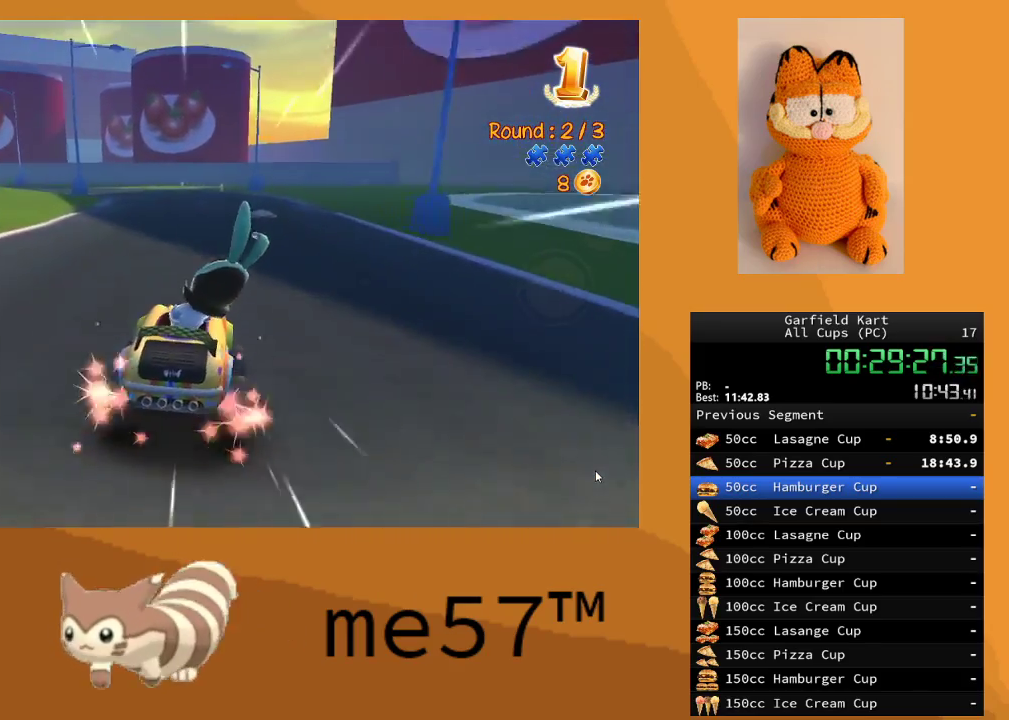
{"buttons": ["R2"], "left_stick": "center", "right_stick": "center", "events": [[17, "B", "up"], [250, "left_stick", "right"], [417, "left_stick", "center"]]}